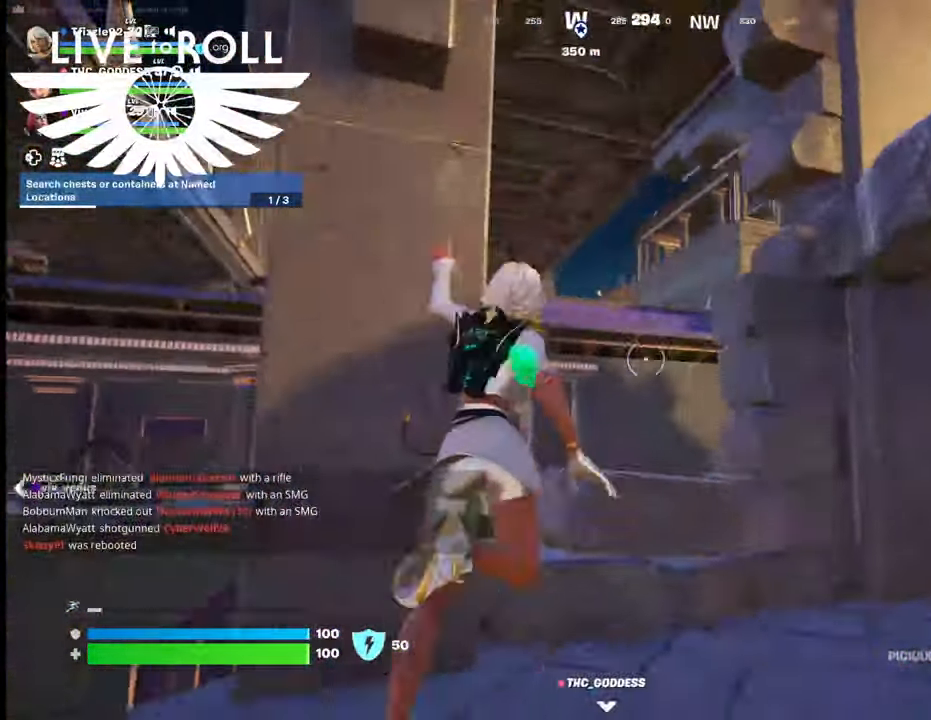
Gameplay with a controller (Xbox layout); each line is a JSON object with the inputs held at the frame after it. "events" lists button and stick changes between this image and that frame as [ms after this image, input, new state], when the widget could be followed in between.
{"buttons": [], "left_stick": "up", "right_stick": "right", "events": [[134, "right_stick", "right"], [500, "left_stick", "up"]]}
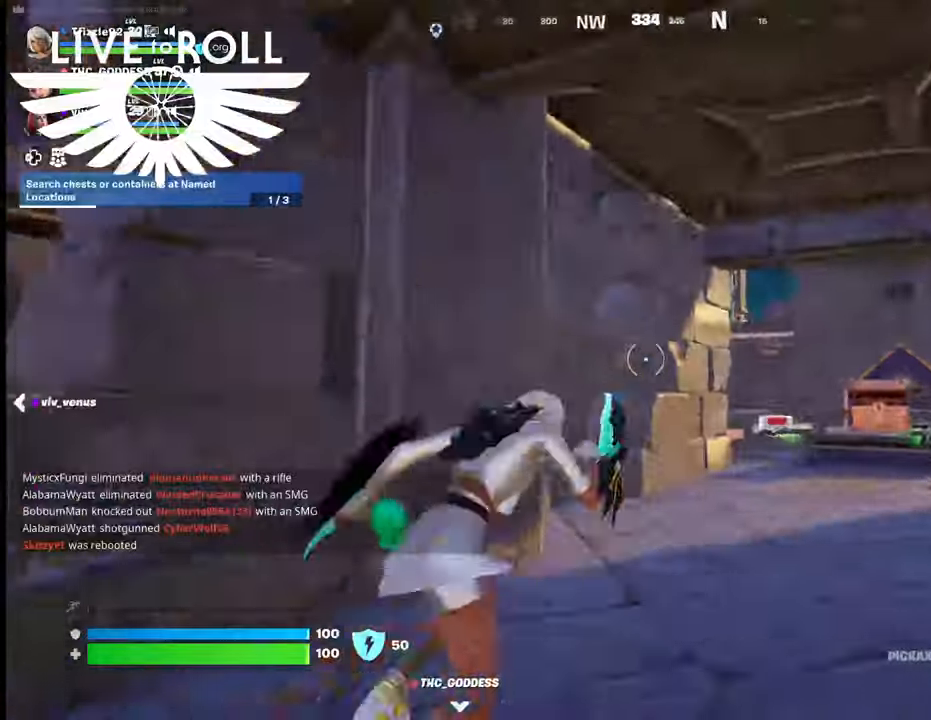
{"buttons": [], "left_stick": "up", "right_stick": "right", "events": []}
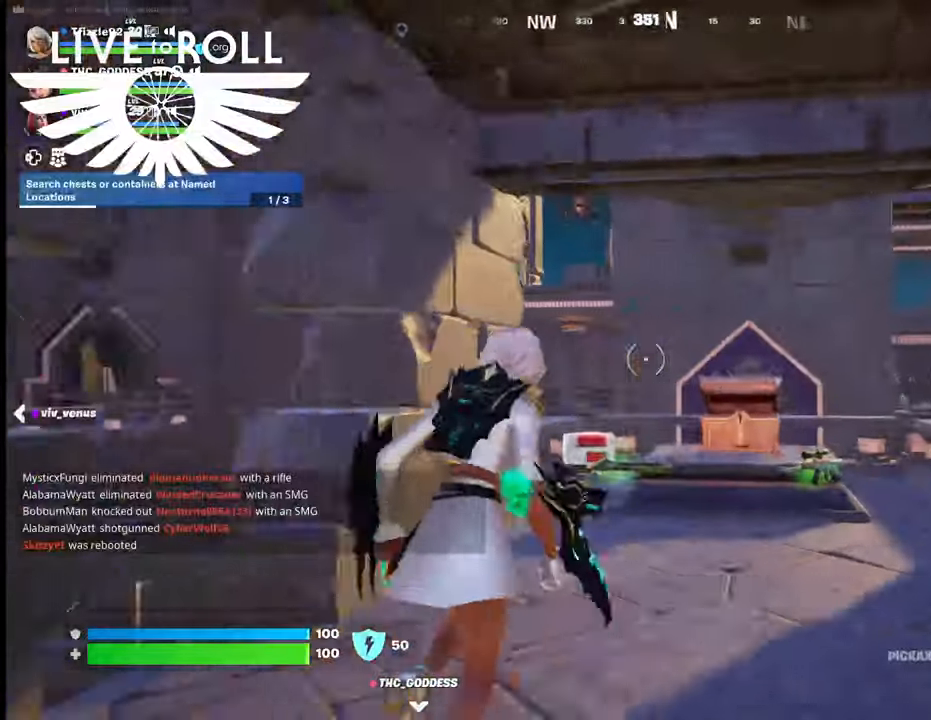
{"buttons": [], "left_stick": "up-left", "right_stick": "right", "events": [[434, "left_stick", "up-left"]]}
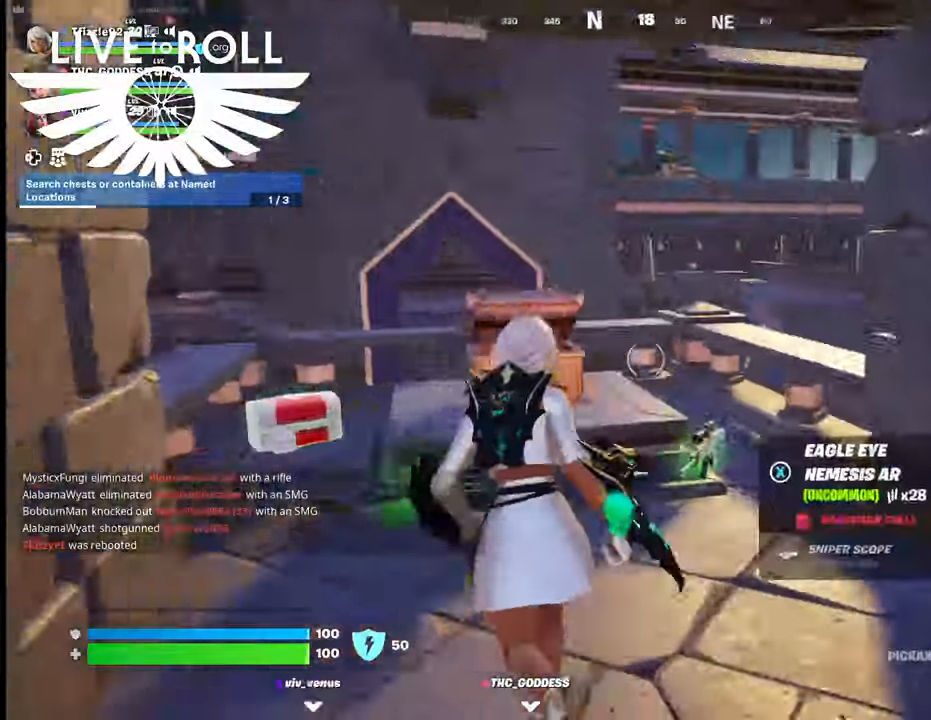
{"buttons": [], "left_stick": "up-left", "right_stick": "right", "events": []}
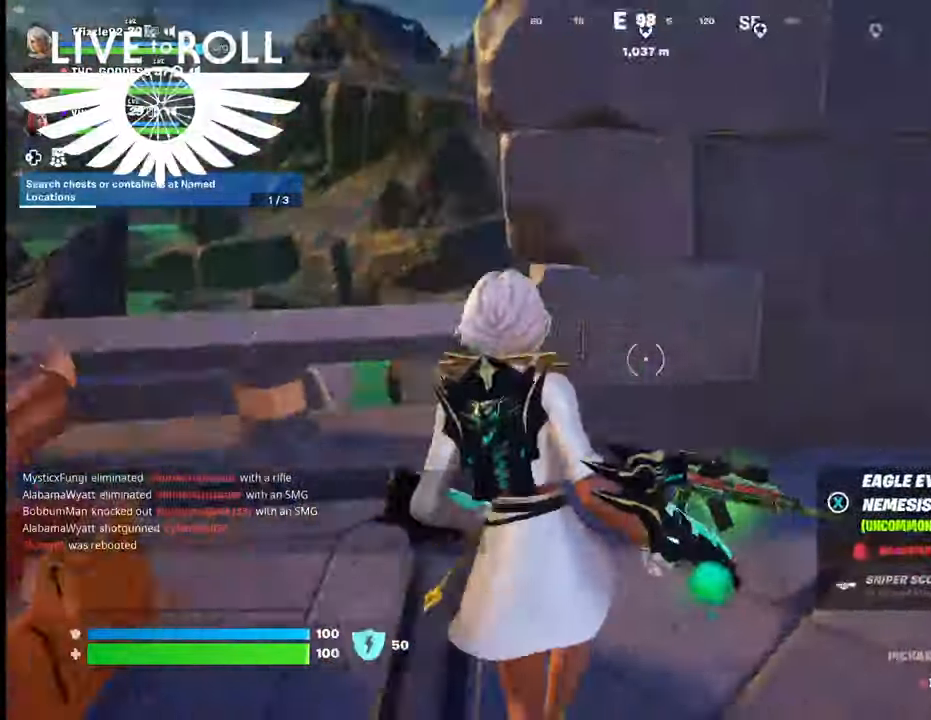
{"buttons": [], "left_stick": "up-left", "right_stick": "right", "events": [[134, "left_stick", "down-left"], [500, "left_stick", "up-left"]]}
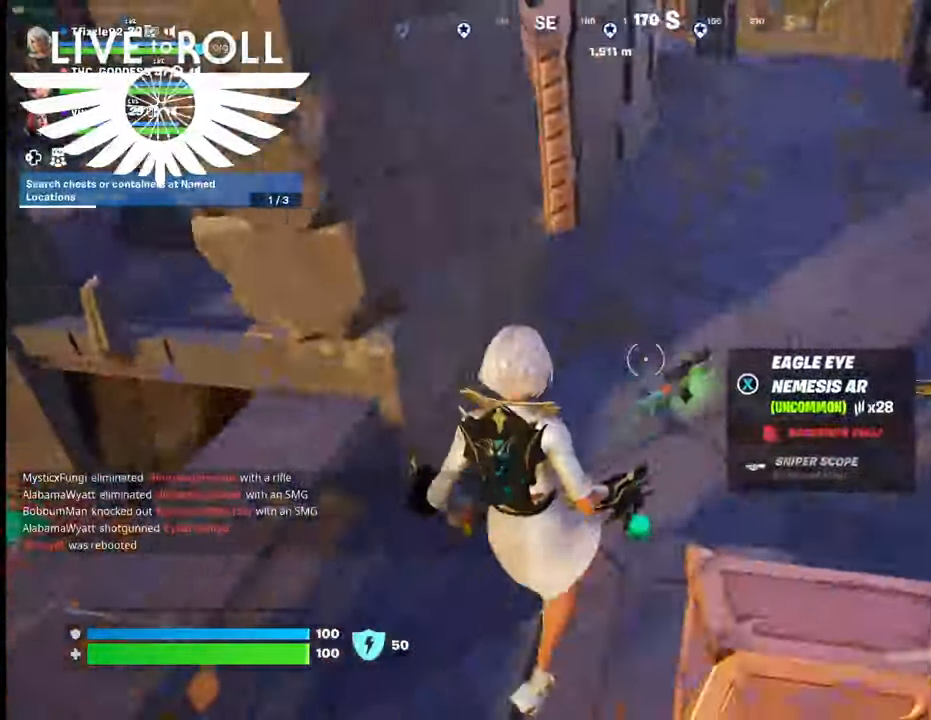
{"buttons": [], "left_stick": "up-right", "right_stick": "up", "events": [[134, "left_stick", "up"], [400, "right_stick", "up"], [434, "left_stick", "up-right"]]}
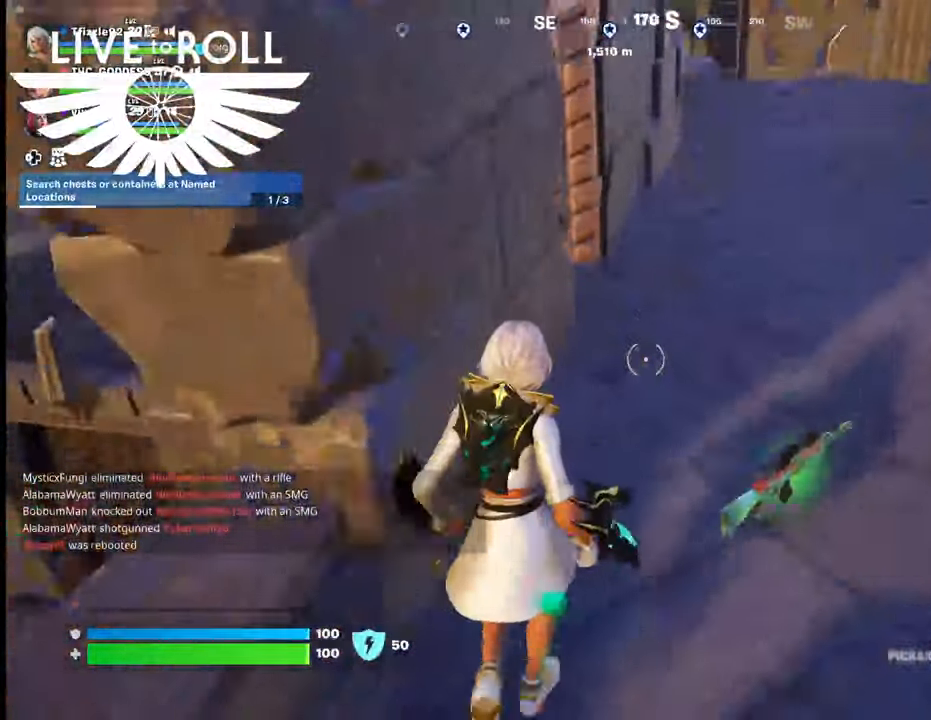
{"buttons": [], "left_stick": "up", "right_stick": "right", "events": [[134, "right_stick", "right"], [367, "left_stick", "up"]]}
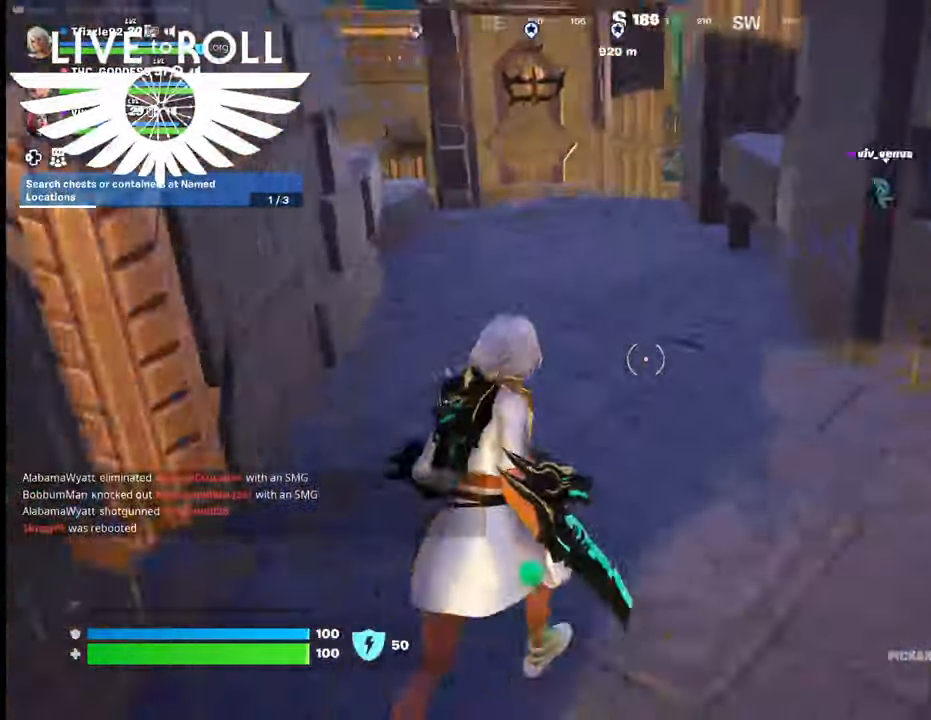
{"buttons": [], "left_stick": "up-left", "right_stick": "right", "events": [[100, "left_stick", "up-left"]]}
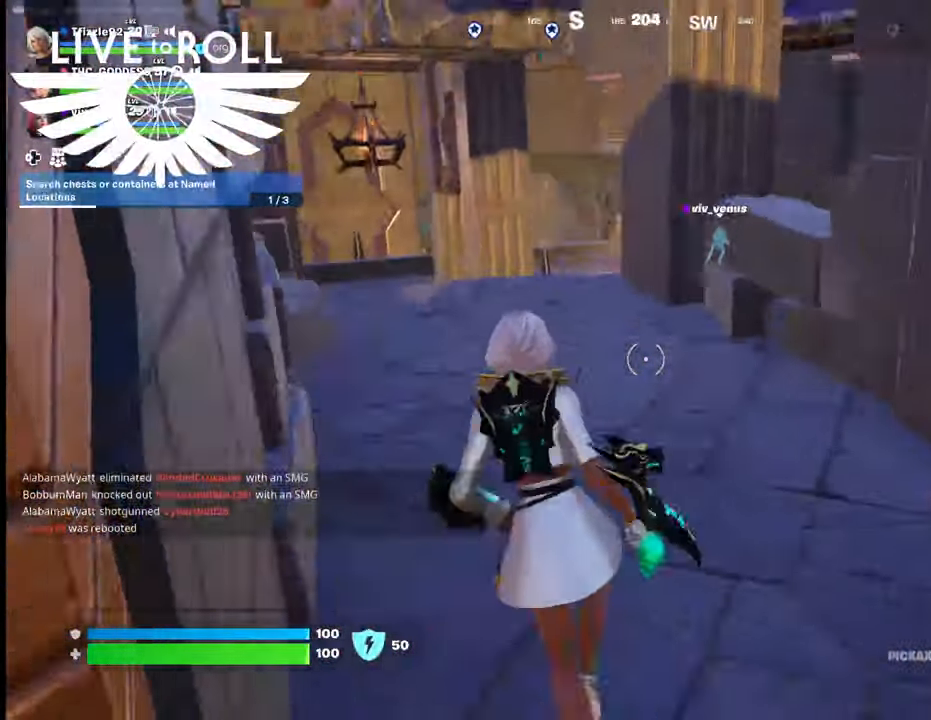
{"buttons": ["L3"], "left_stick": "up-left", "right_stick": "center", "events": [[500, "L3", "down"], [500, "right_stick", "center"]]}
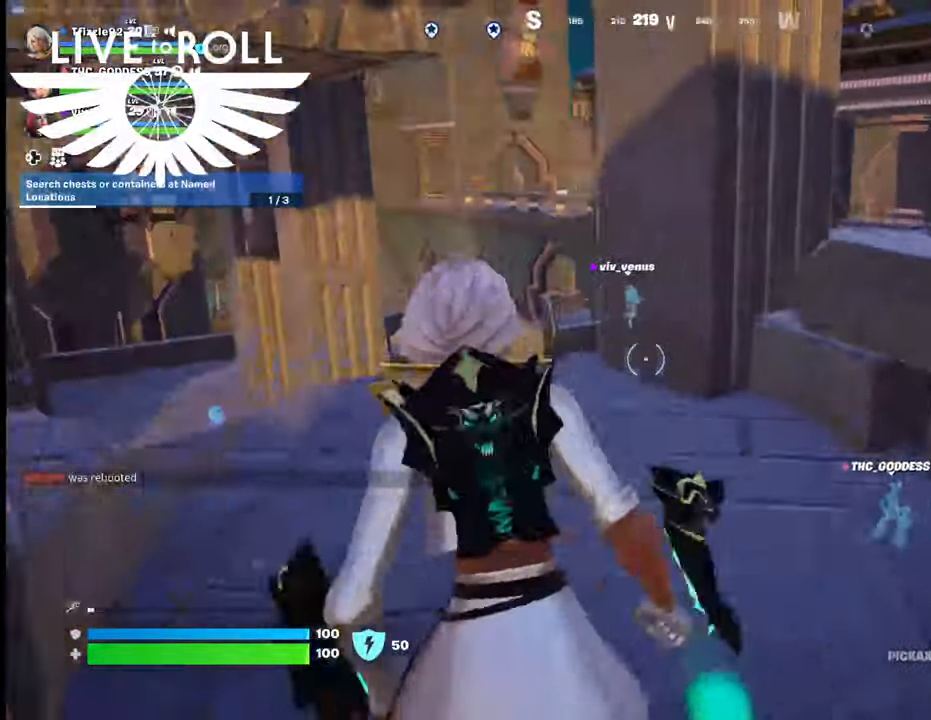
{"buttons": ["A"], "left_stick": "up-left", "right_stick": "center", "events": [[267, "L3", "up"], [434, "A", "down"]]}
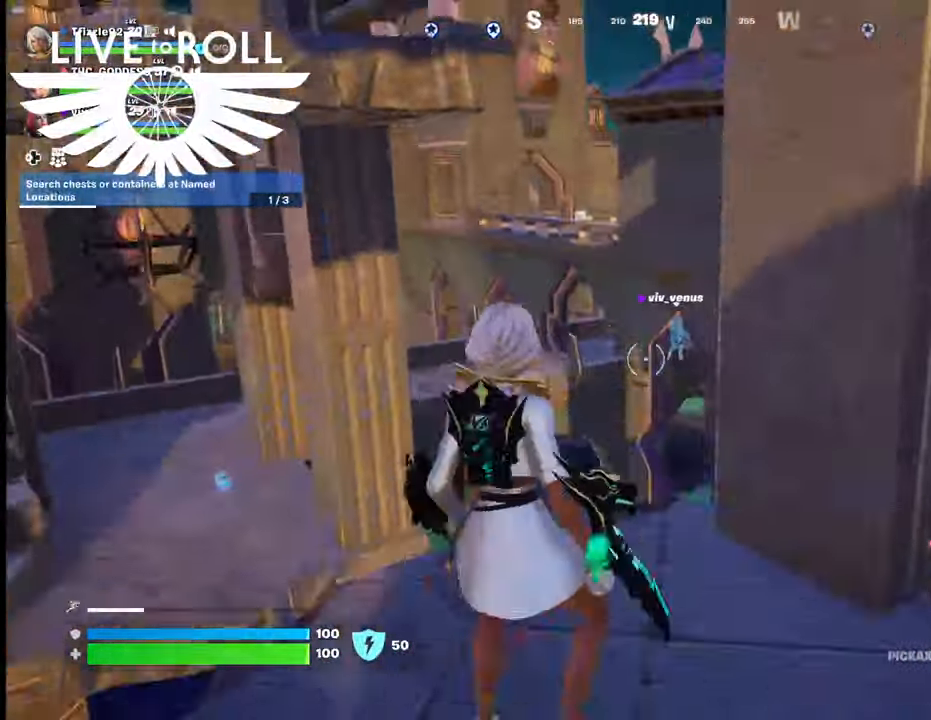
{"buttons": [], "left_stick": "up-left", "right_stick": "center", "events": [[134, "A", "up"], [267, "A", "down"], [367, "A", "up"]]}
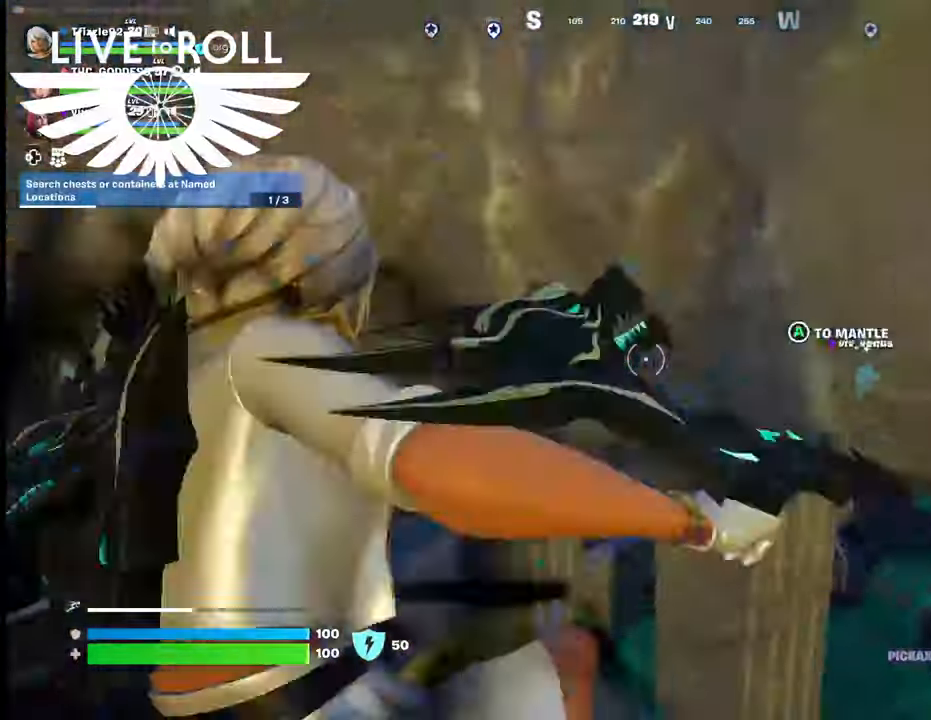
{"buttons": [], "left_stick": "up", "right_stick": "center", "events": [[300, "left_stick", "up"]]}
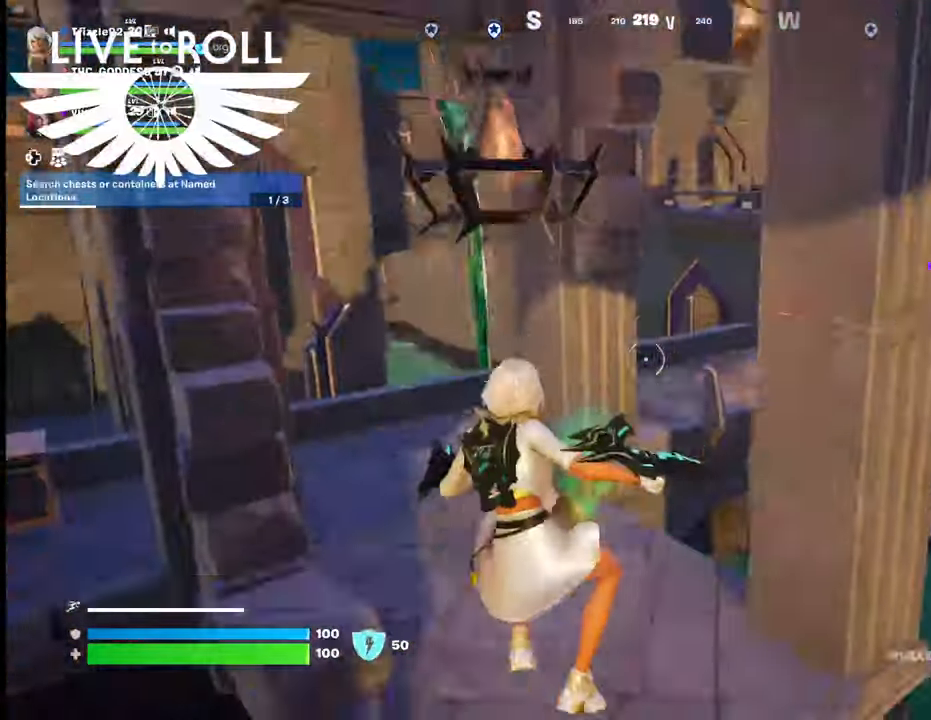
{"buttons": ["A"], "left_stick": "up", "right_stick": "center", "events": [[34, "A", "down"], [134, "A", "up"], [267, "A", "down"], [367, "A", "up"], [500, "A", "down"]]}
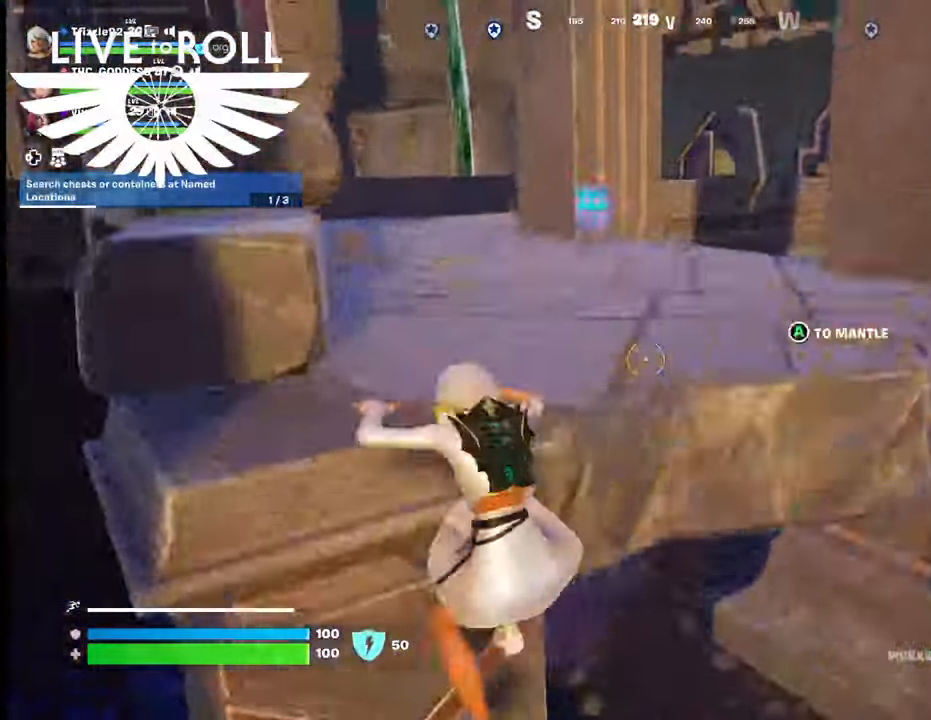
{"buttons": [], "left_stick": "up", "right_stick": "center", "events": [[34, "A", "up"]]}
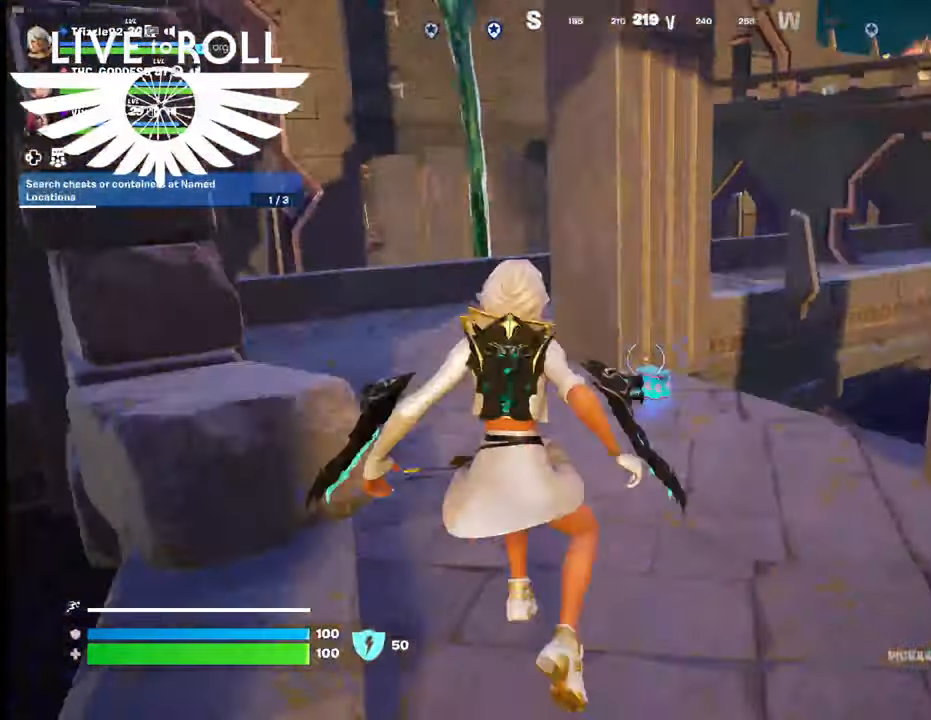
{"buttons": [], "left_stick": "center", "right_stick": "center", "events": [[500, "left_stick", "center"]]}
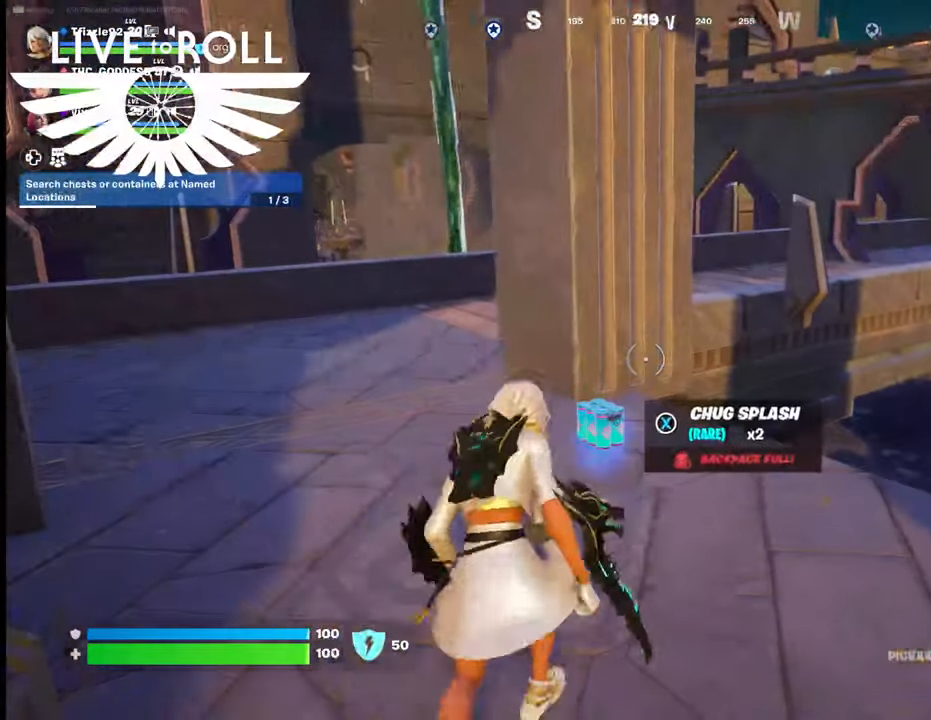
{"buttons": [], "left_stick": "up-left", "right_stick": "center", "events": [[234, "left_stick", "up"], [500, "left_stick", "up-left"]]}
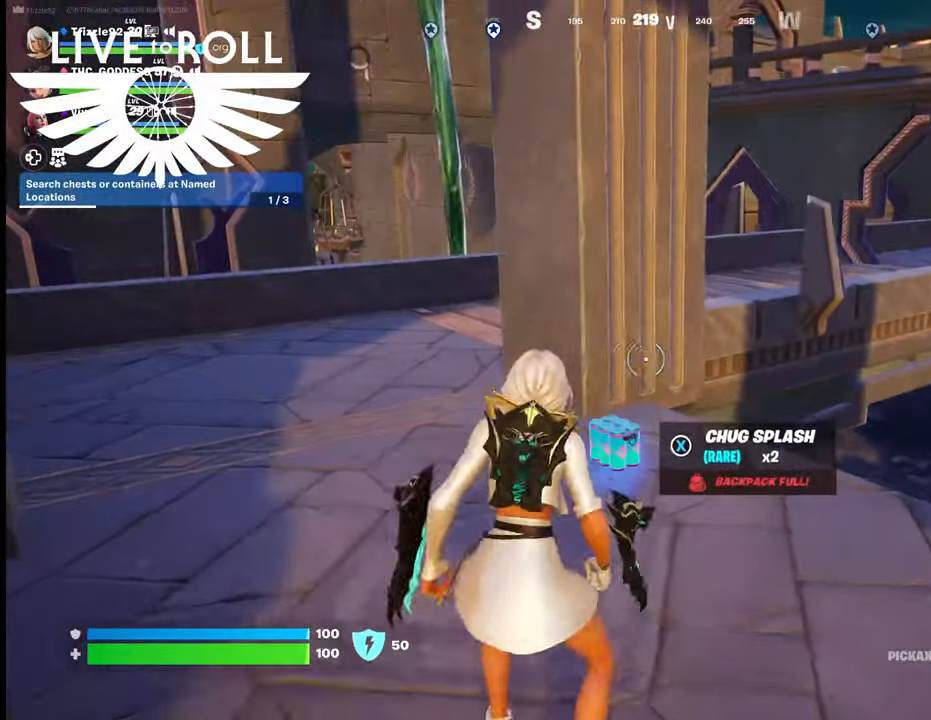
{"buttons": ["L3"], "left_stick": "up-left", "right_stick": "center", "events": [[234, "L3", "down"]]}
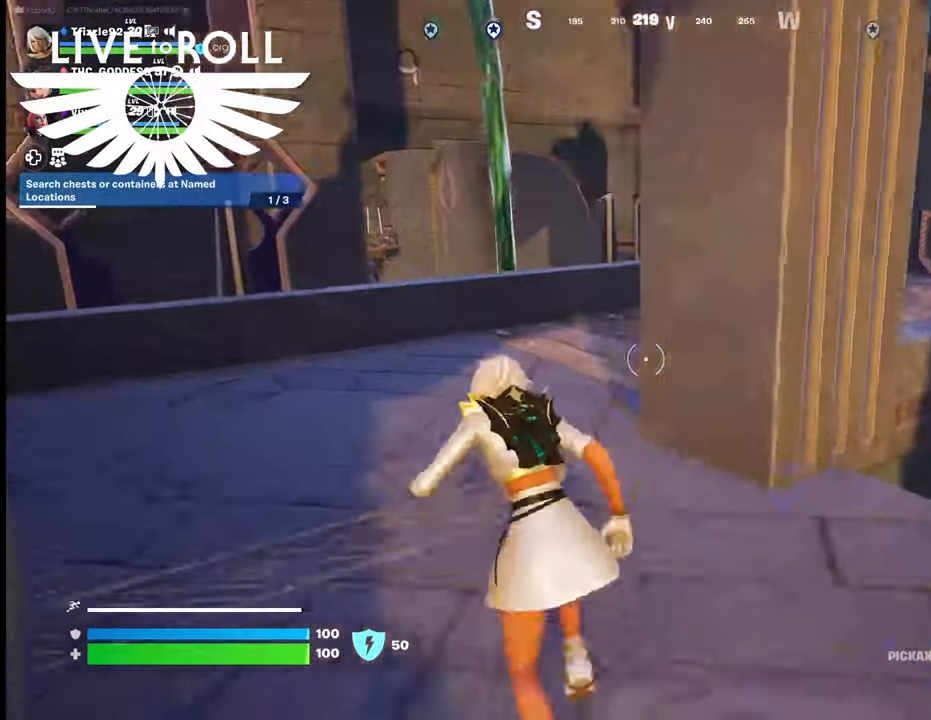
{"buttons": [], "left_stick": "up-left", "right_stick": "right", "events": [[100, "L3", "up"], [200, "right_stick", "right"]]}
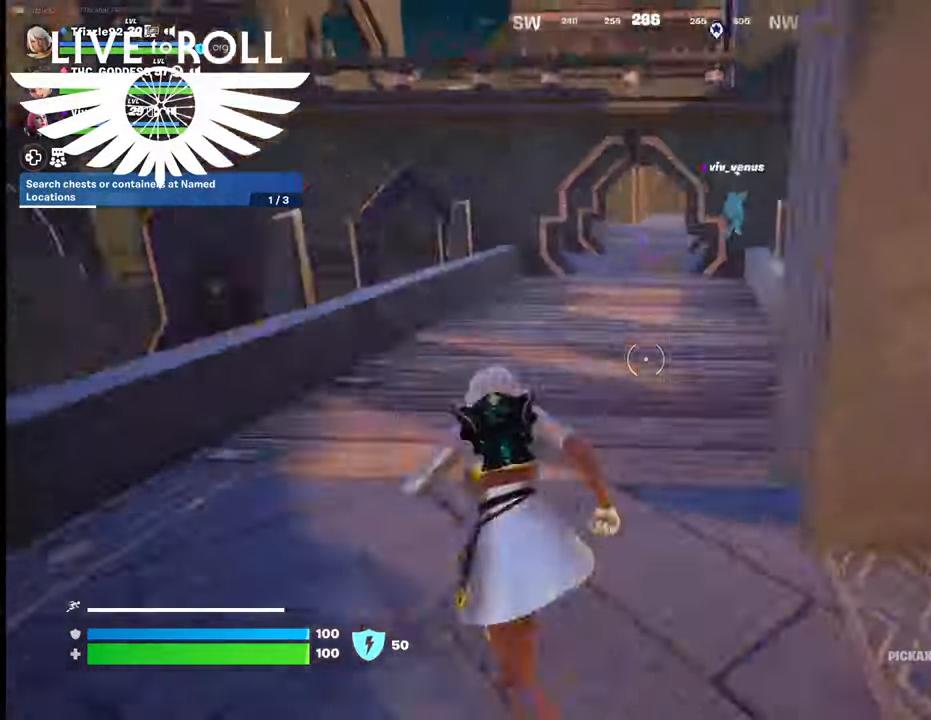
{"buttons": [], "left_stick": "up", "right_stick": "right", "events": [[100, "left_stick", "up"]]}
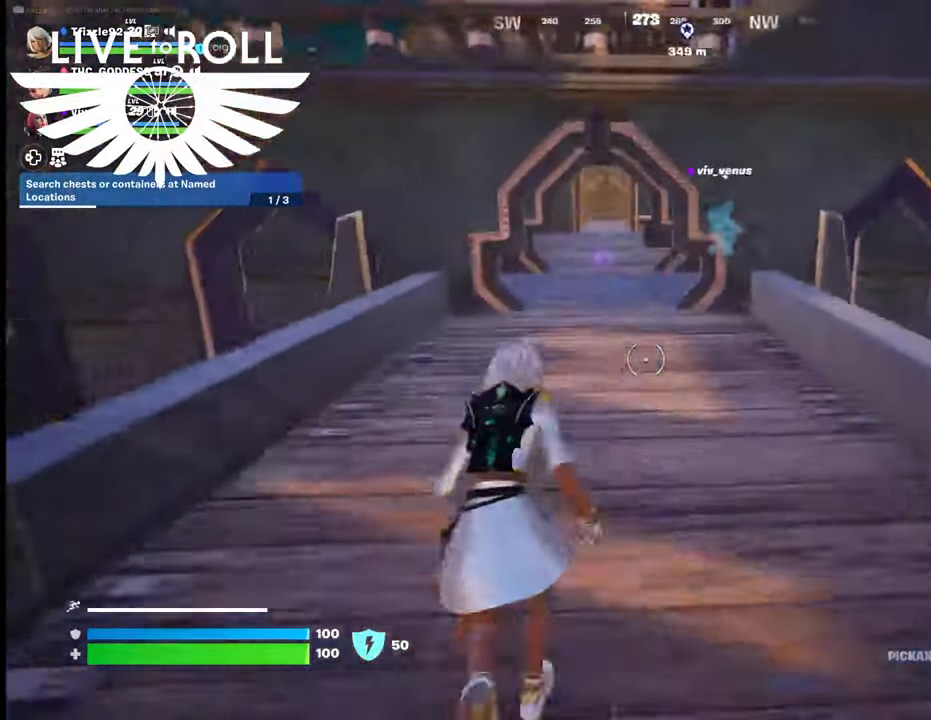
{"buttons": [], "left_stick": "up", "right_stick": "right", "events": []}
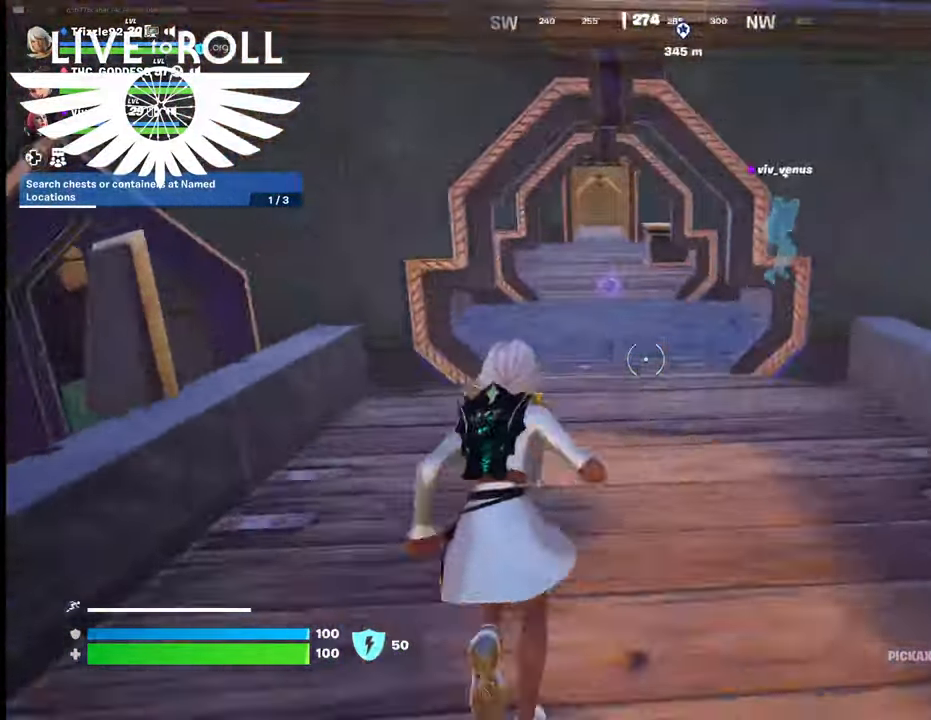
{"buttons": [], "left_stick": "up", "right_stick": "right", "events": []}
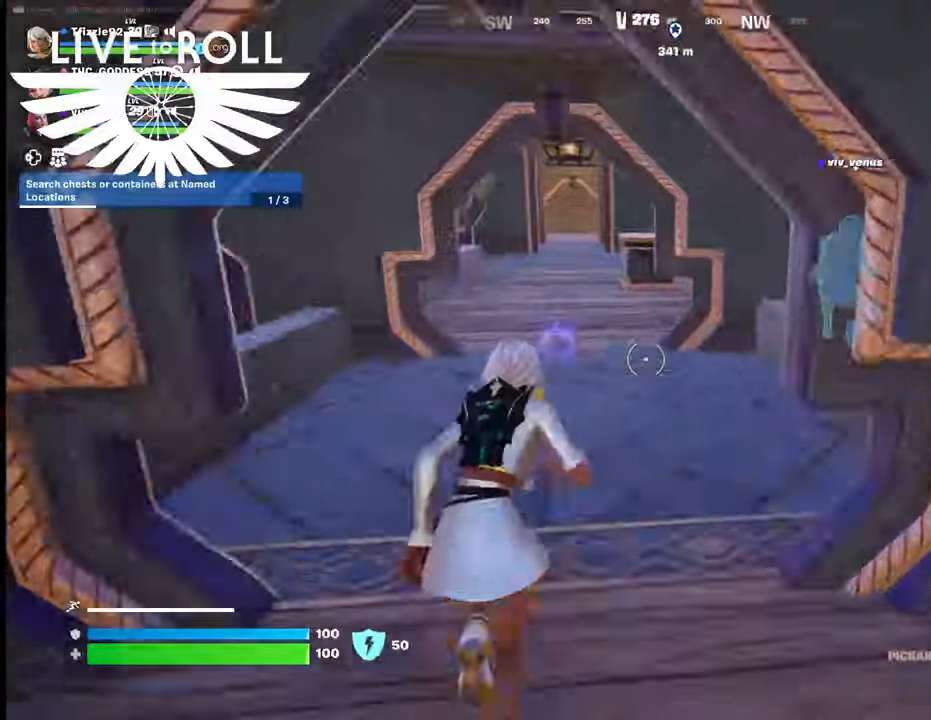
{"buttons": [], "left_stick": "up-left", "right_stick": "right", "events": [[334, "left_stick", "up-left"]]}
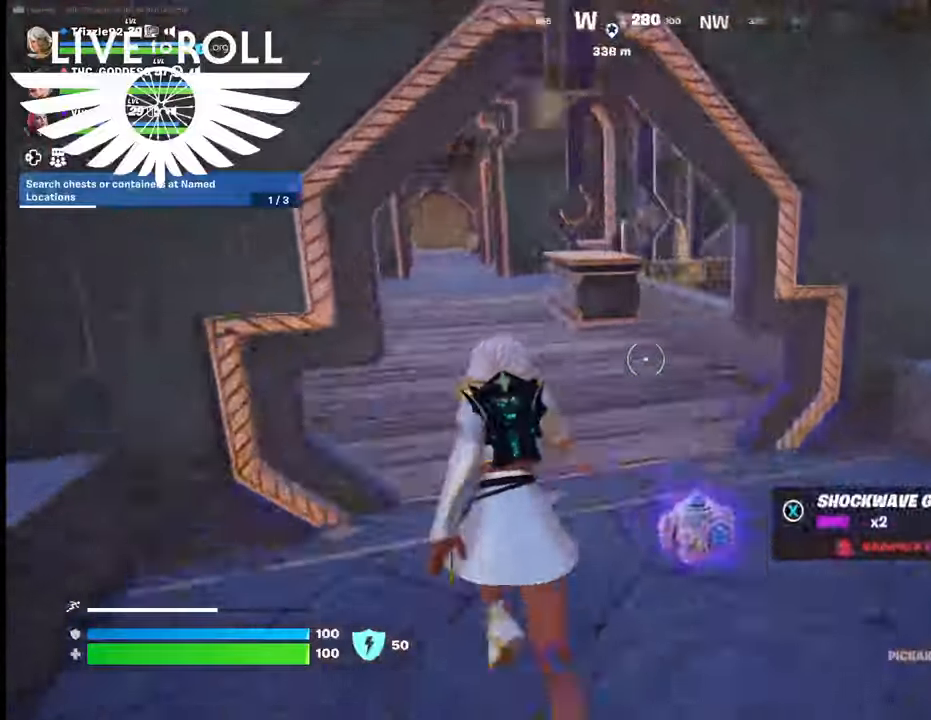
{"buttons": [], "left_stick": "up-left", "right_stick": "right", "events": []}
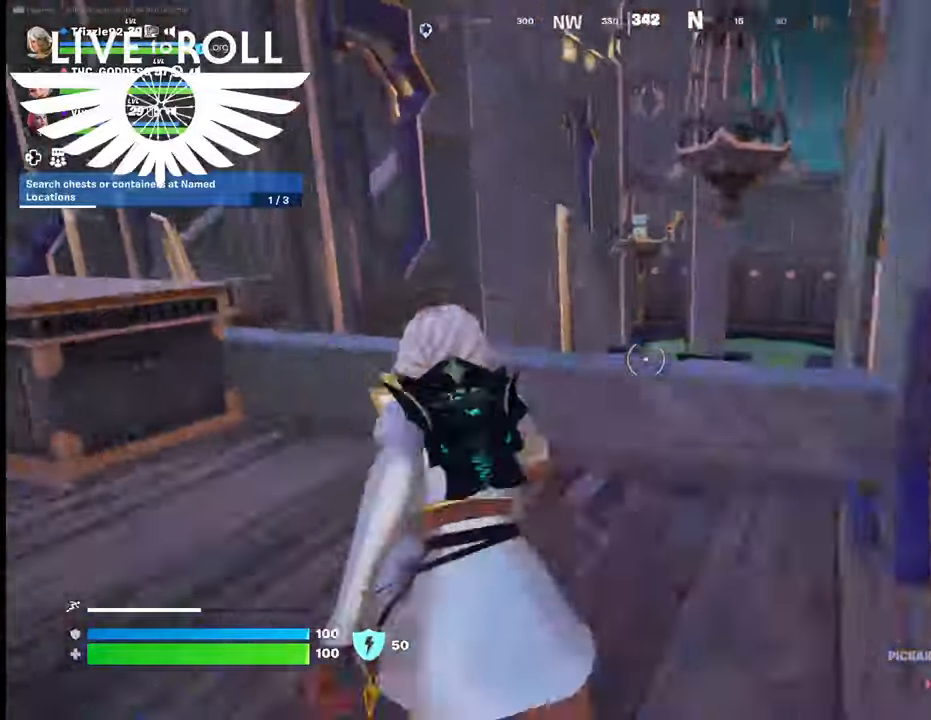
{"buttons": [], "left_stick": "left", "right_stick": "up-left", "events": [[34, "left_stick", "left"], [134, "right_stick", "left"], [500, "right_stick", "up-left"]]}
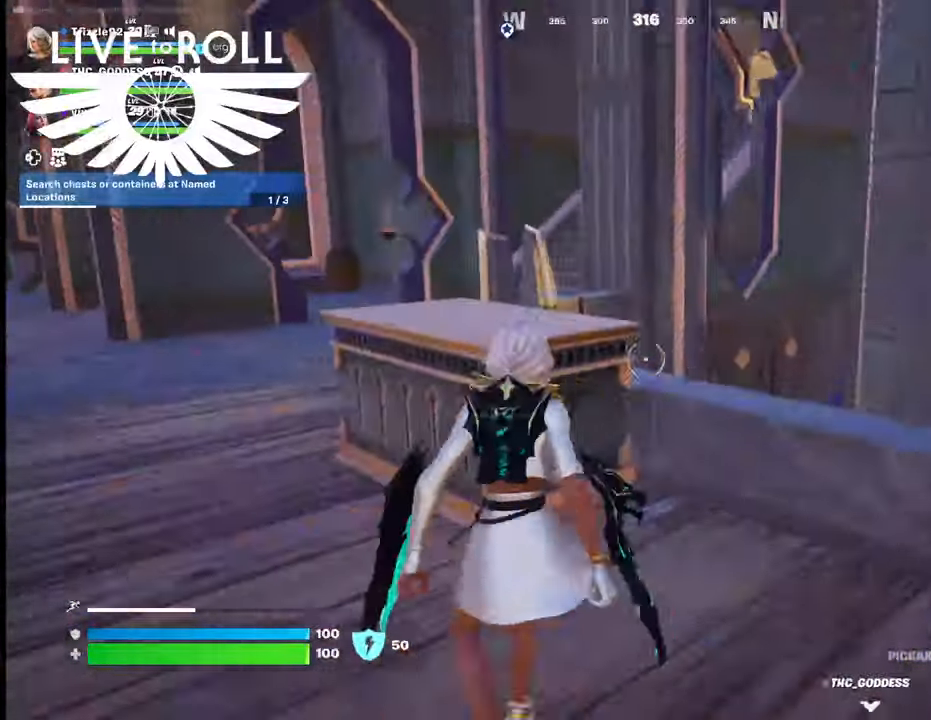
{"buttons": [], "left_stick": "up-left", "right_stick": "center", "events": [[167, "left_stick", "up-left"], [500, "right_stick", "center"]]}
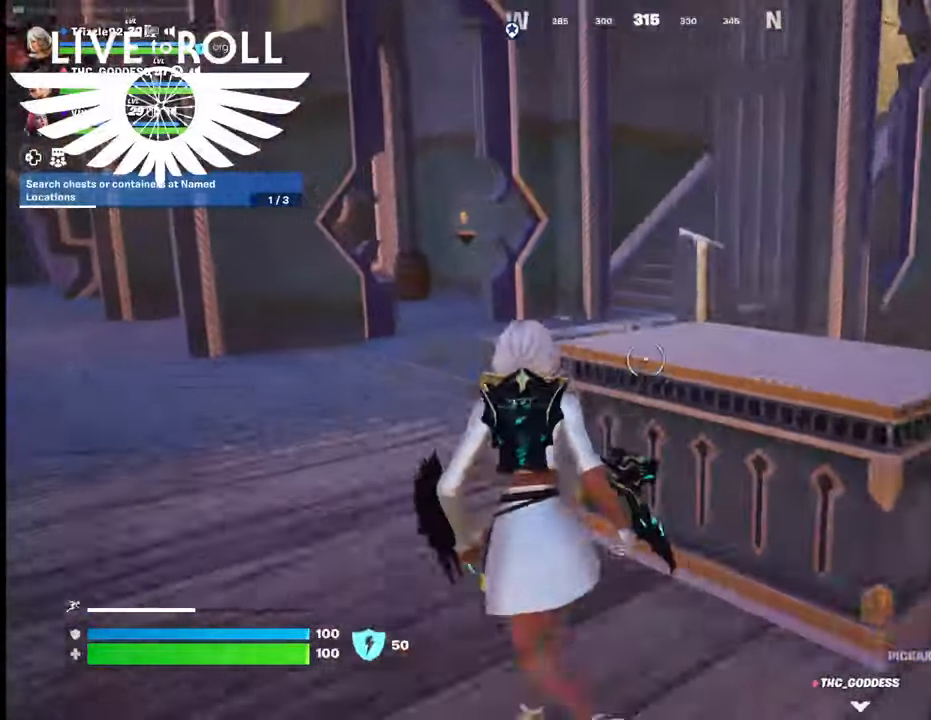
{"buttons": [], "left_stick": "up", "right_stick": "left", "events": [[300, "left_stick", "up"], [334, "right_stick", "left"]]}
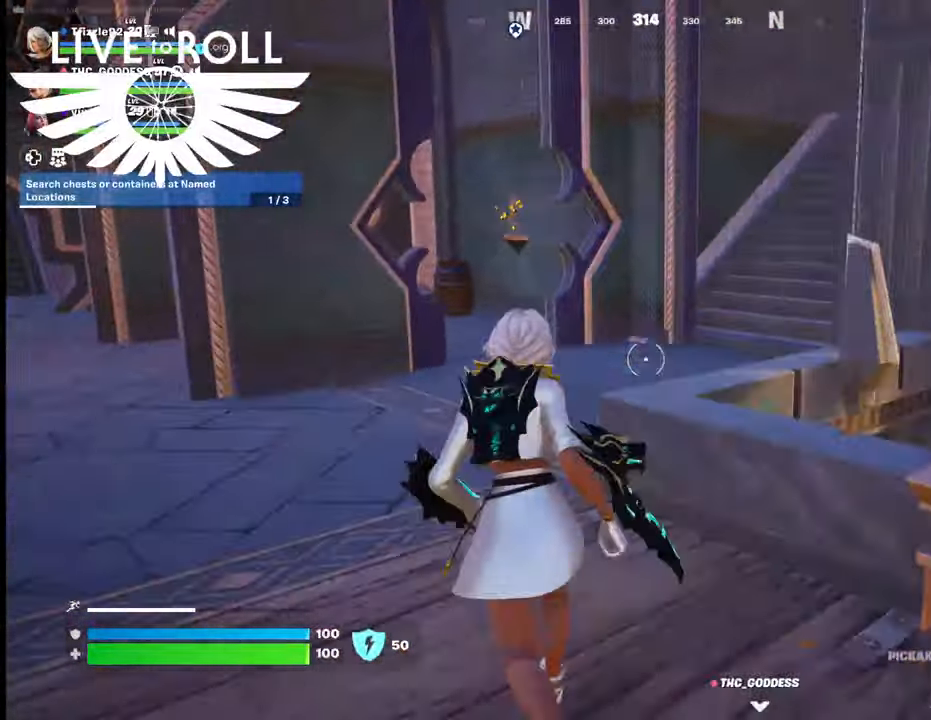
{"buttons": [], "left_stick": "center", "right_stick": "left", "events": [[334, "left_stick", "up-left"], [434, "left_stick", "center"]]}
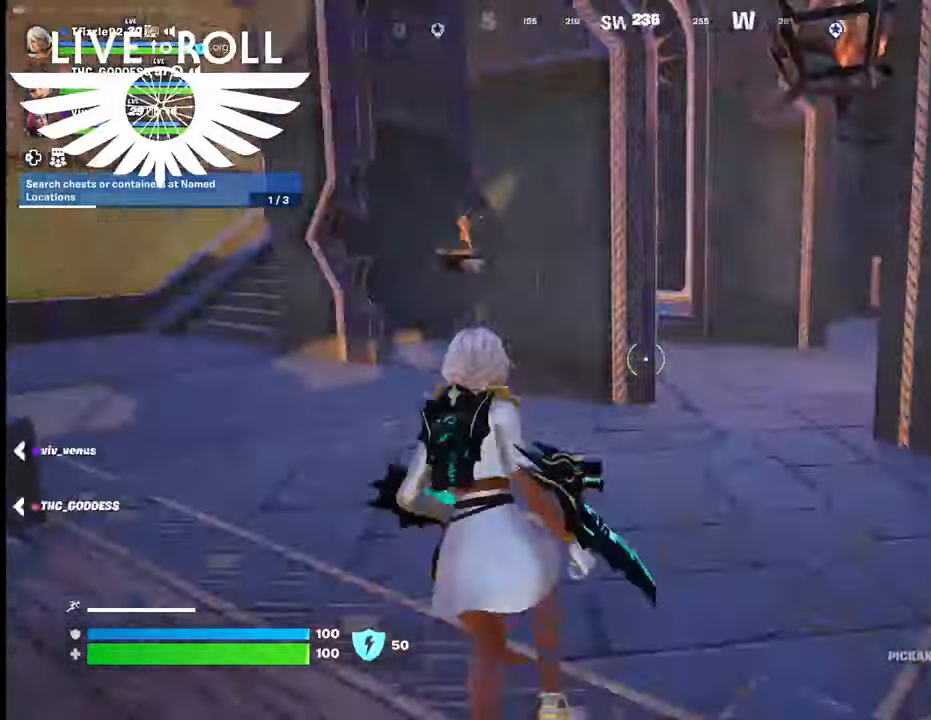
{"buttons": [], "left_stick": "up", "right_stick": "left", "events": [[334, "left_stick", "up"]]}
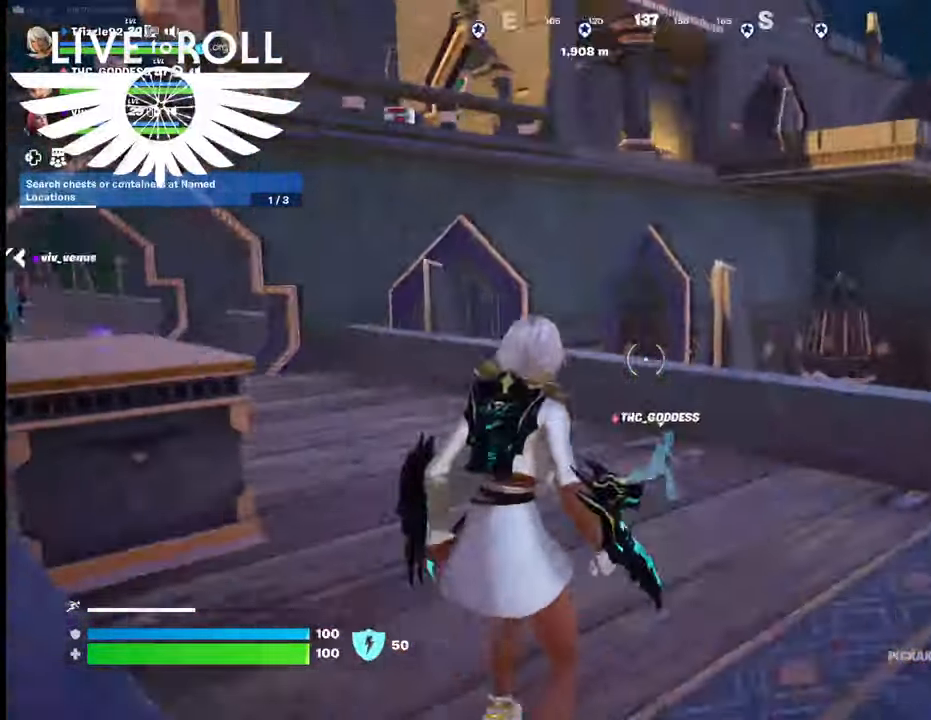
{"buttons": [], "left_stick": "right", "right_stick": "left", "events": [[34, "left_stick", "up-right"], [234, "left_stick", "right"]]}
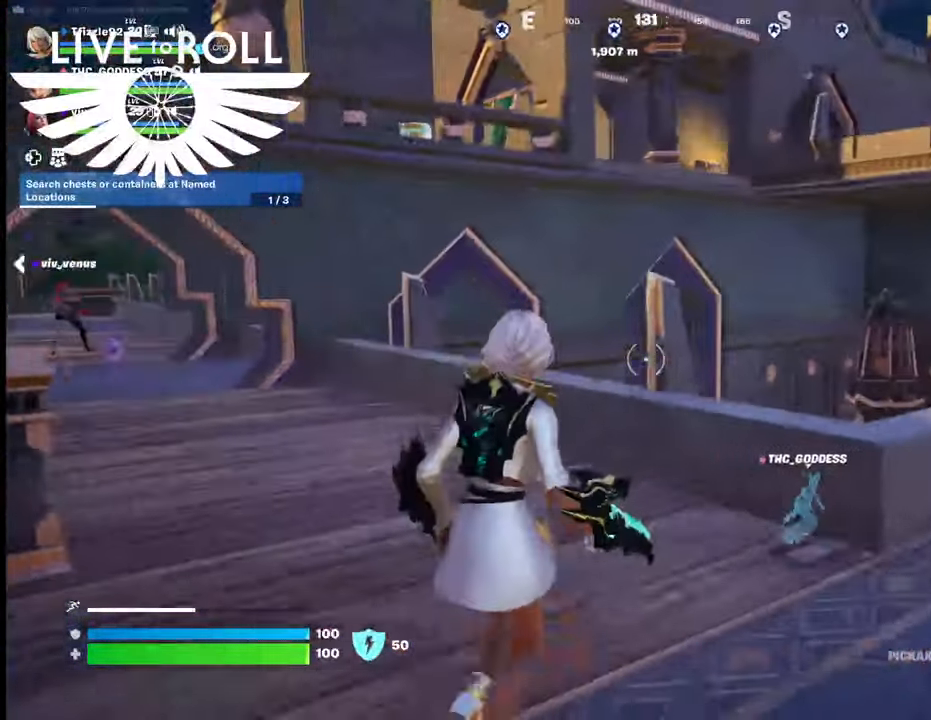
{"buttons": ["L3"], "left_stick": "up-right", "right_stick": "center", "events": [[200, "left_stick", "up-right"], [367, "right_stick", "center"], [500, "L3", "down"]]}